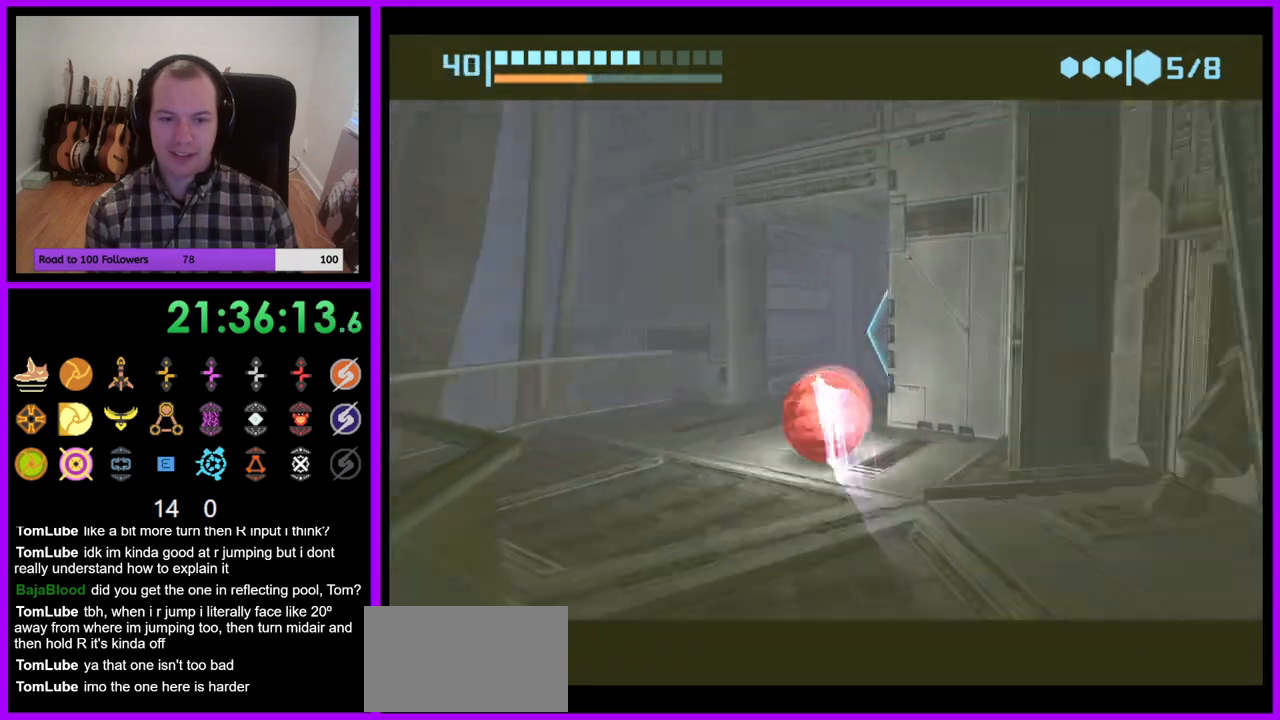
Gameplay with a controller (Nintendo layout); each line is a JSON object with the inputs held at the frame after it. "events" lists button and stick changes between this image and that frame as [ms after this image, input, new state], when the widget could be followed in between. Not read: L3 R3.
{"buttons": [], "left_stick": "up-right", "right_stick": "center", "events": [[133, "left_stick", "up"], [267, "left_stick", "up-right"], [300, "B", "up"]]}
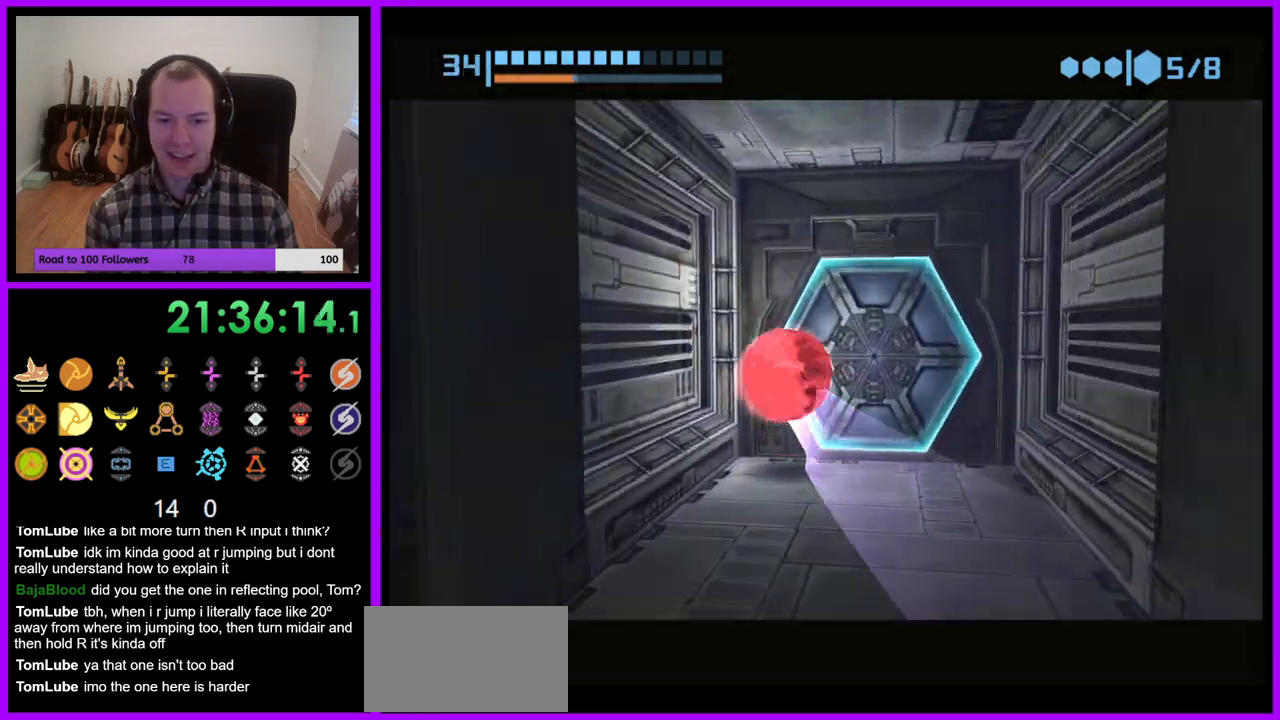
{"buttons": [], "left_stick": "up-left", "right_stick": "center", "events": [[17, "A", "down"], [117, "A", "up"], [150, "left_stick", "center"], [200, "left_stick", "down"], [350, "left_stick", "center"], [400, "left_stick", "up-left"]]}
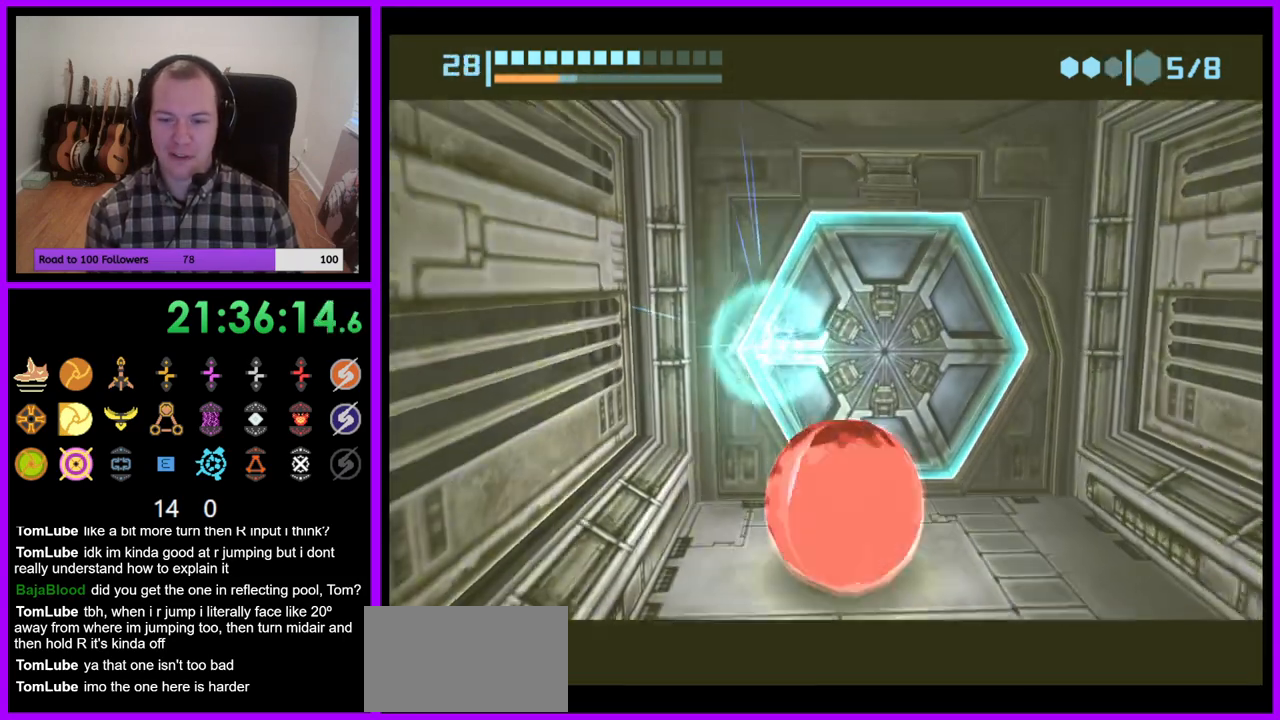
{"buttons": [], "left_stick": "up", "right_stick": "center", "events": [[67, "left_stick", "center"], [450, "left_stick", "up"]]}
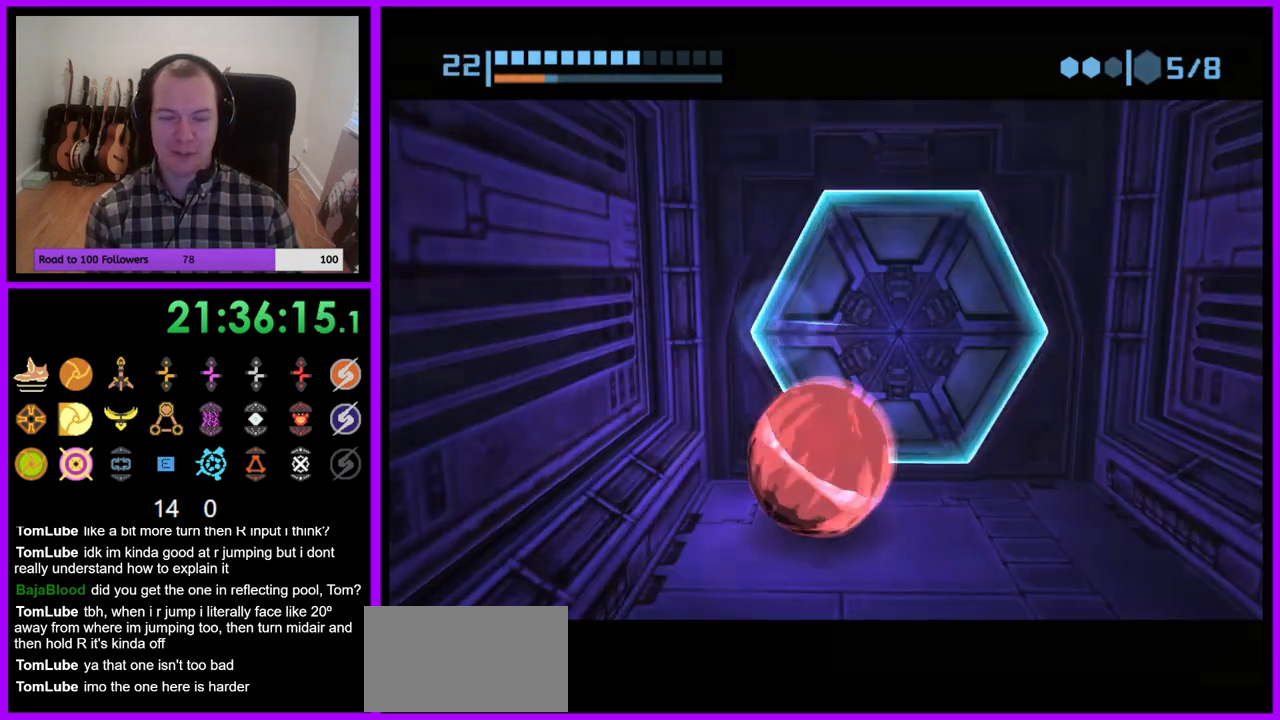
{"buttons": [], "left_stick": "up", "right_stick": "center", "events": [[83, "left_stick", "center"], [400, "left_stick", "up"]]}
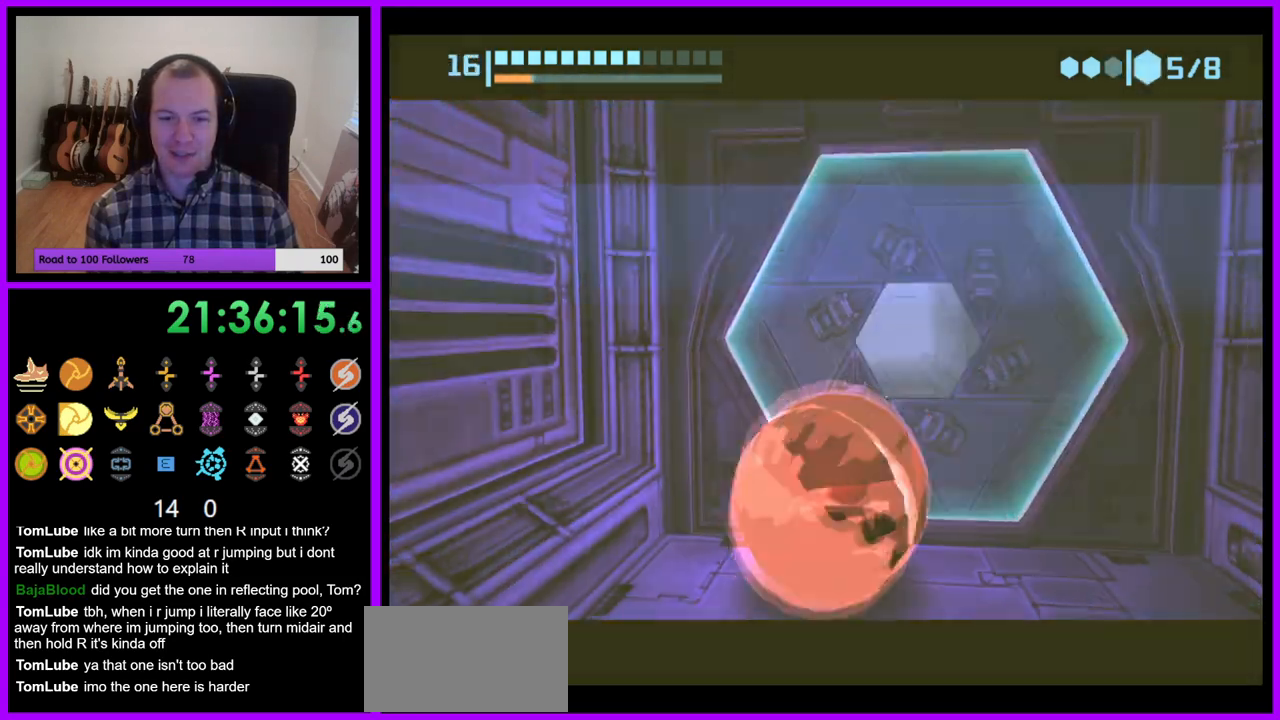
{"buttons": ["B"], "left_stick": "up", "right_stick": "center", "events": [[133, "B", "down"]]}
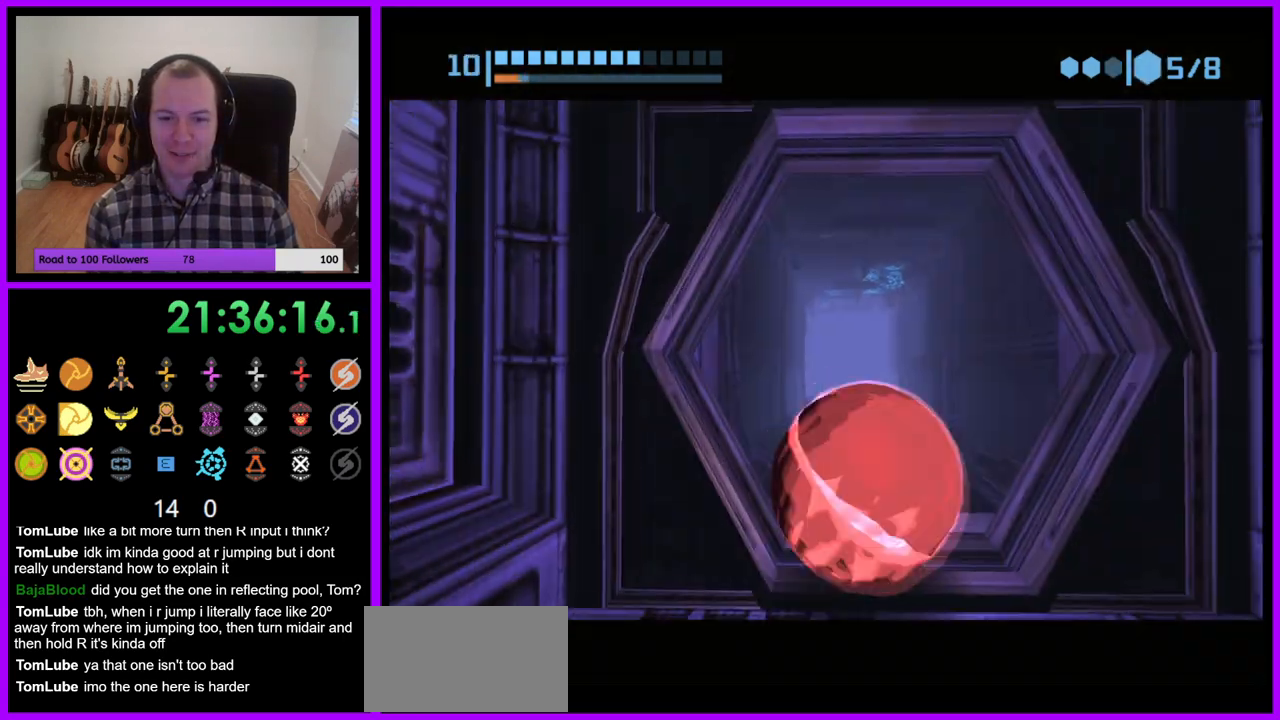
{"buttons": [], "left_stick": "up", "right_stick": "center", "events": [[250, "left_stick", "up-left"], [367, "left_stick", "up"], [483, "B", "up"]]}
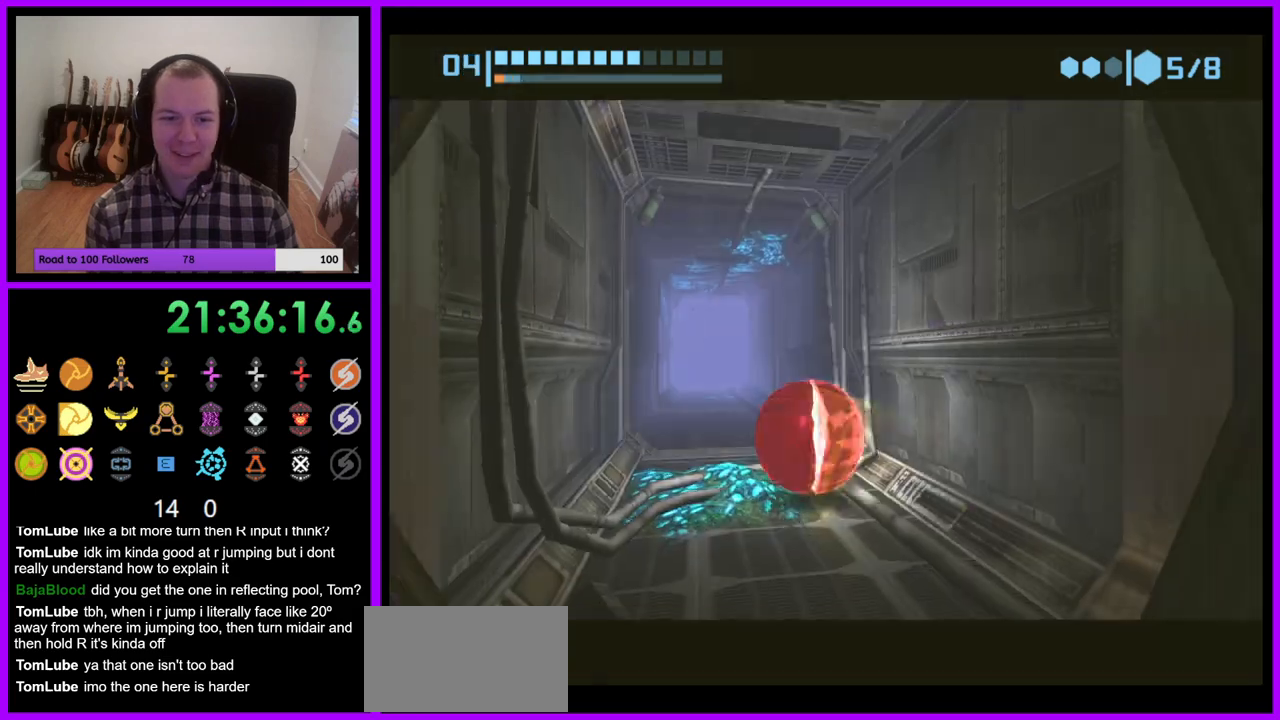
{"buttons": ["B"], "left_stick": "up", "right_stick": "center", "events": [[100, "B", "down"]]}
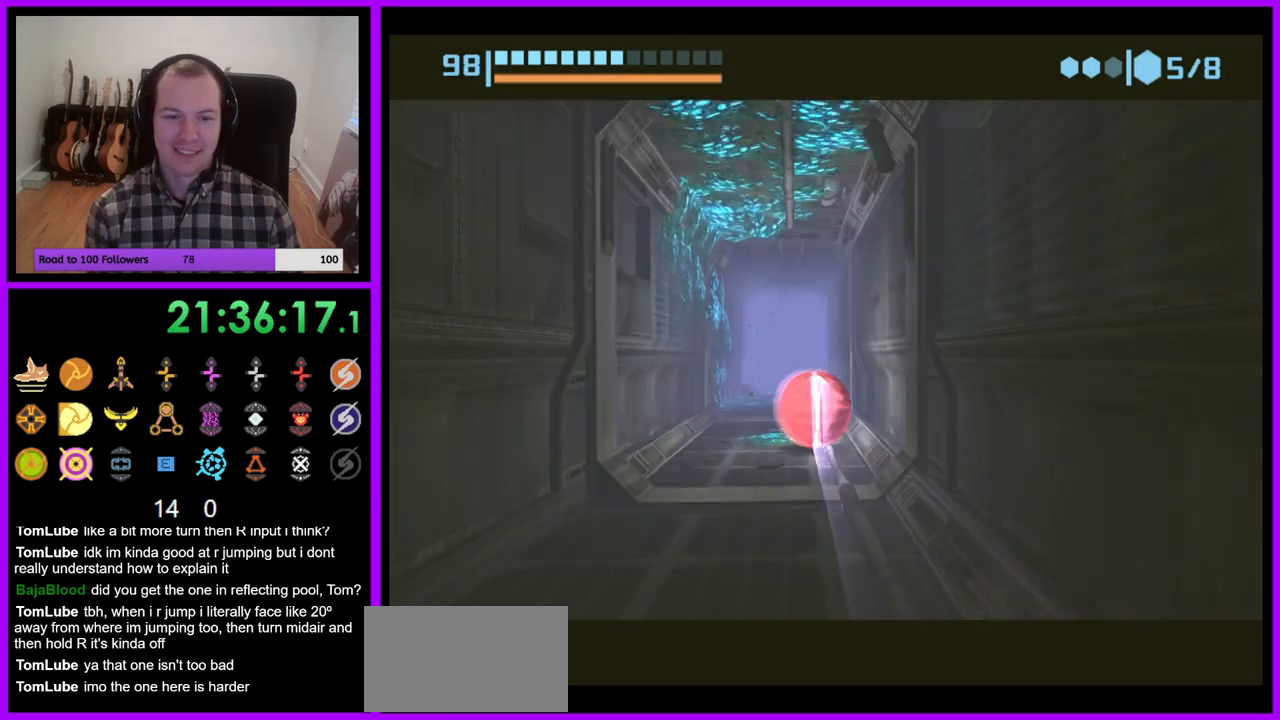
{"buttons": ["B"], "left_stick": "up", "right_stick": "center", "events": [[233, "B", "up"], [350, "B", "down"]]}
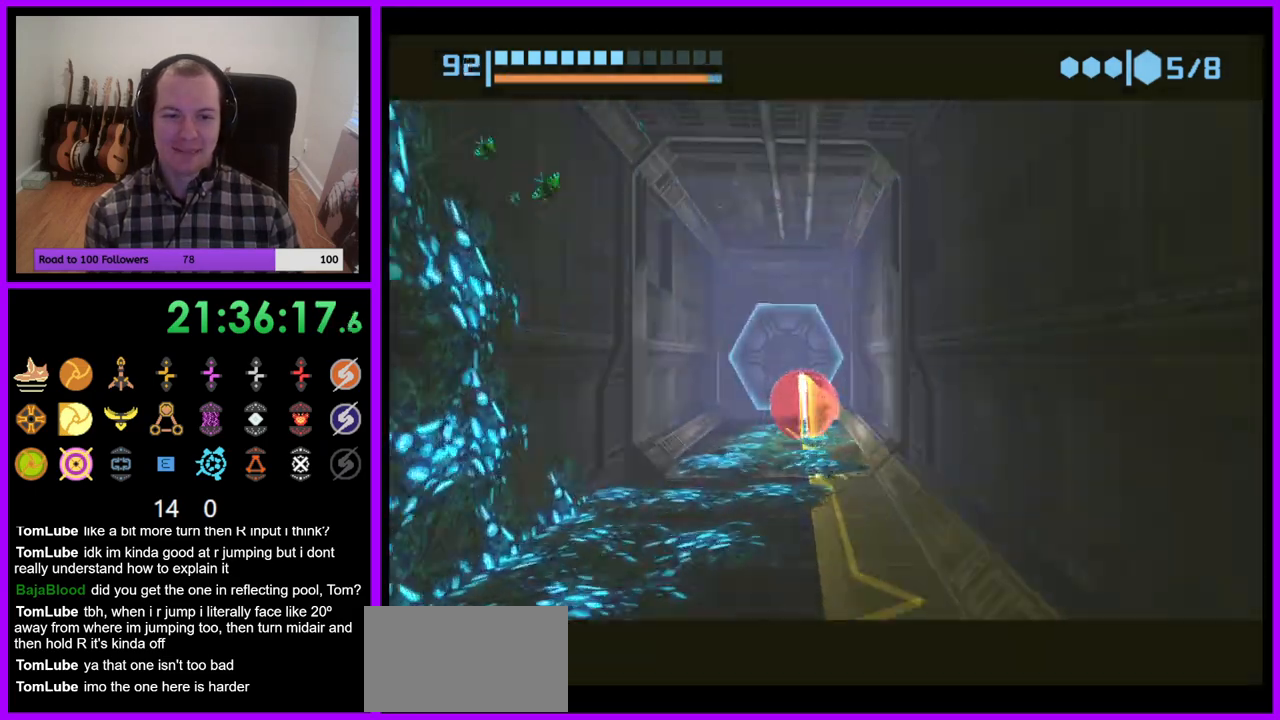
{"buttons": [], "left_stick": "down", "right_stick": "center", "events": [[150, "B", "up"], [267, "A", "down"], [283, "left_stick", "center"], [333, "A", "up"], [350, "left_stick", "down"]]}
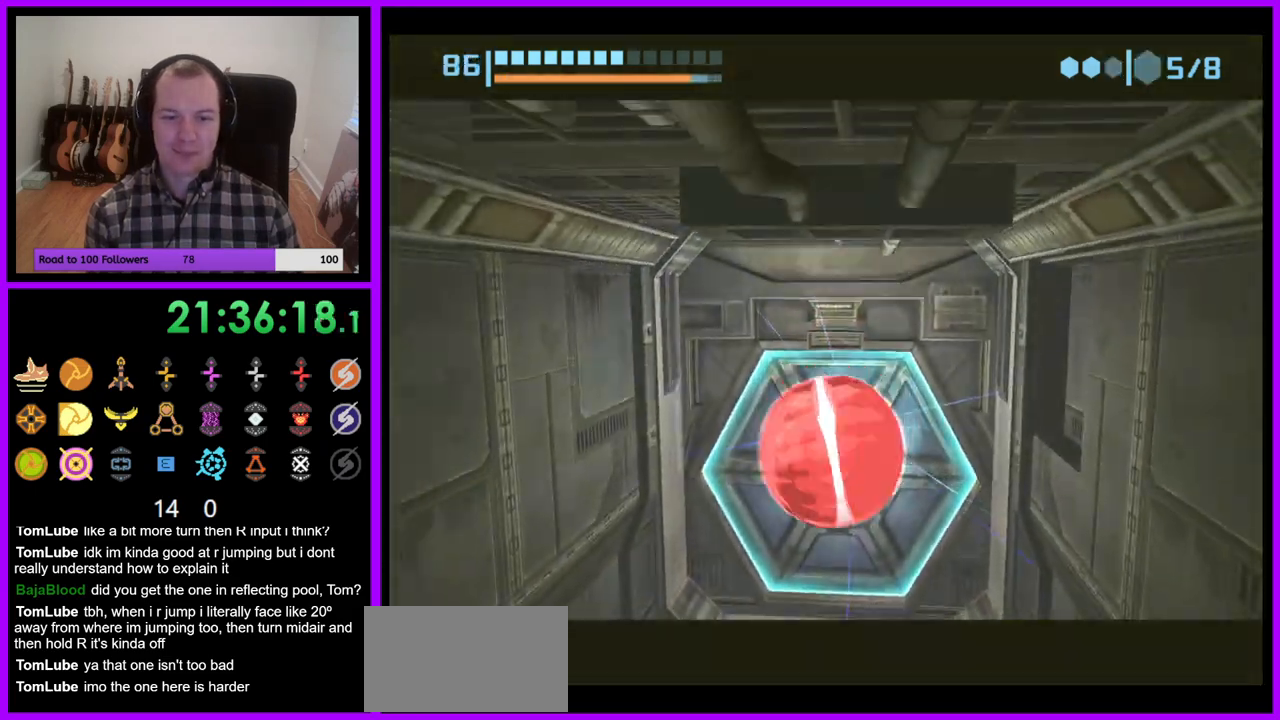
{"buttons": [], "left_stick": "center", "right_stick": "center", "events": [[100, "left_stick", "up"], [267, "left_stick", "up-right"], [367, "left_stick", "center"]]}
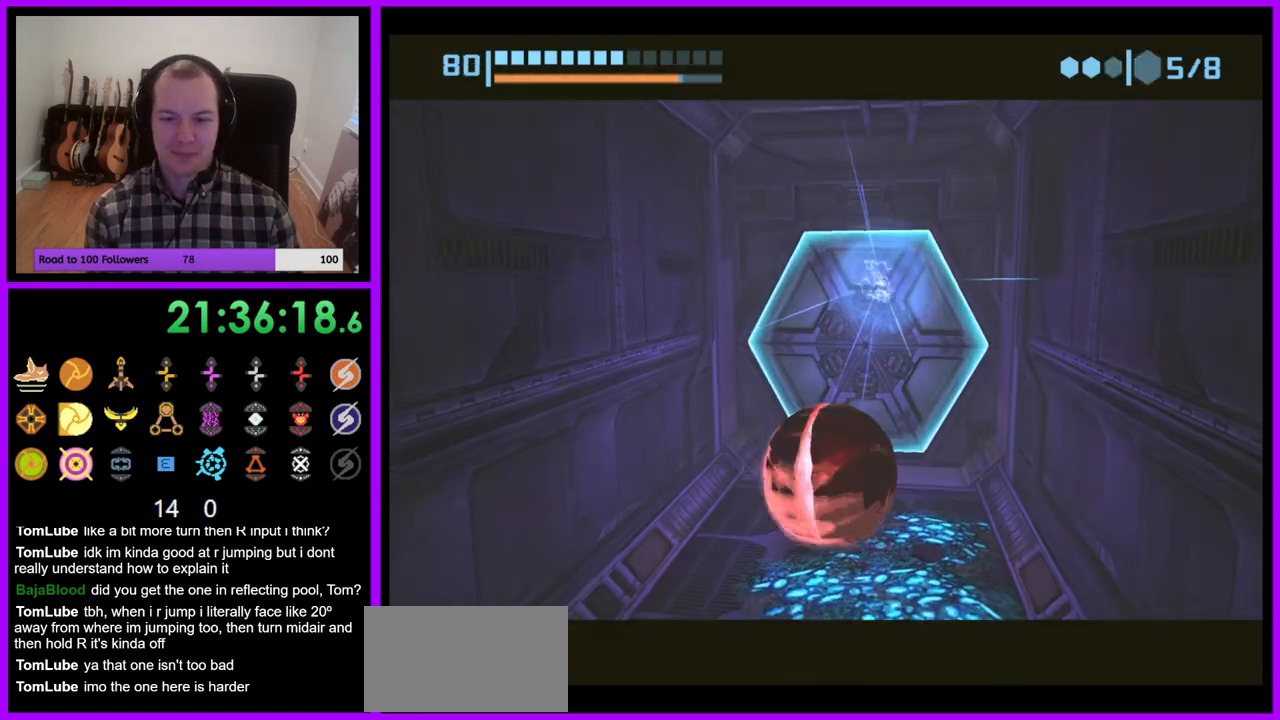
{"buttons": ["B"], "left_stick": "center", "right_stick": "center", "events": [[450, "B", "down"]]}
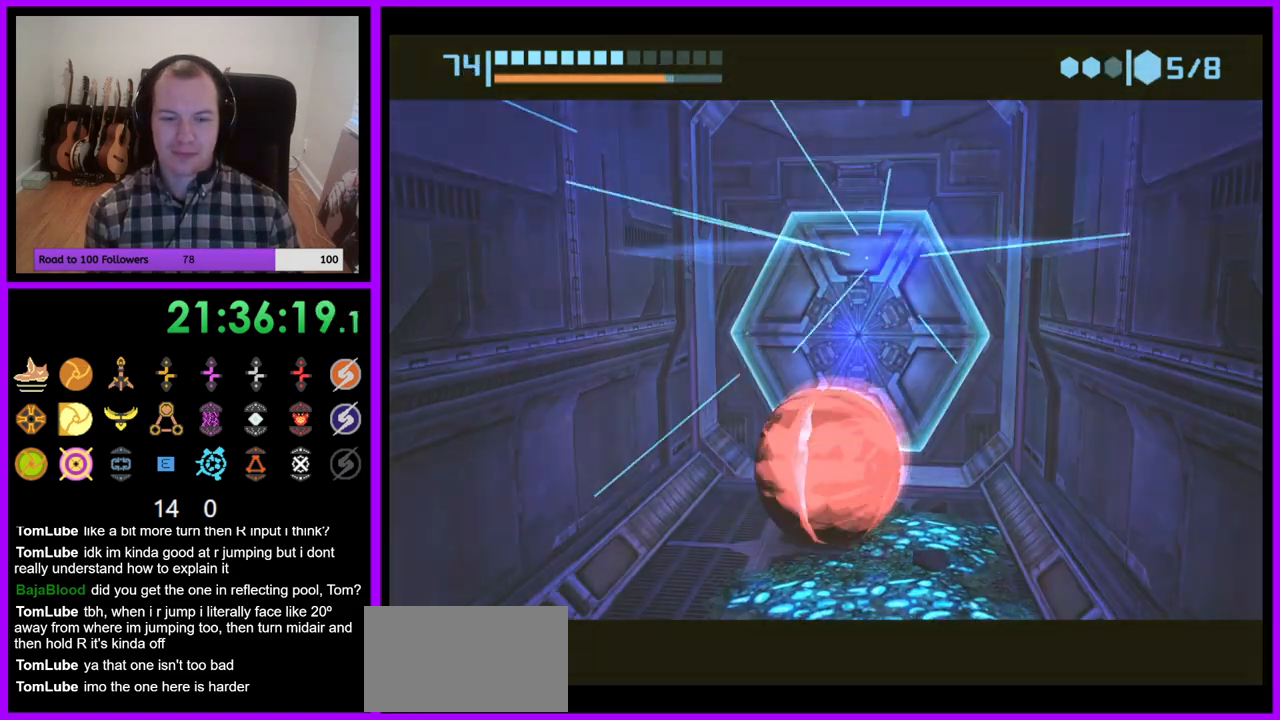
{"buttons": ["B"], "left_stick": "center", "right_stick": "center", "events": []}
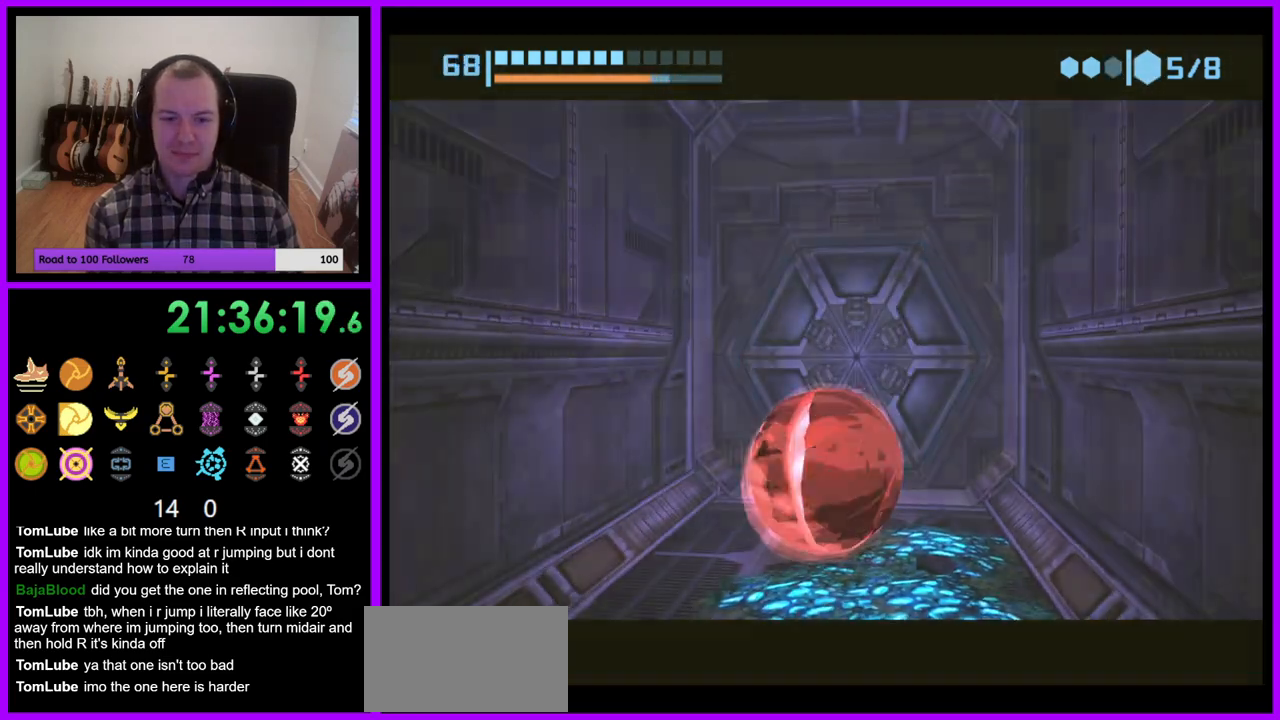
{"buttons": ["B"], "left_stick": "center", "right_stick": "center", "events": [[33, "left_stick", "up"], [217, "left_stick", "center"]]}
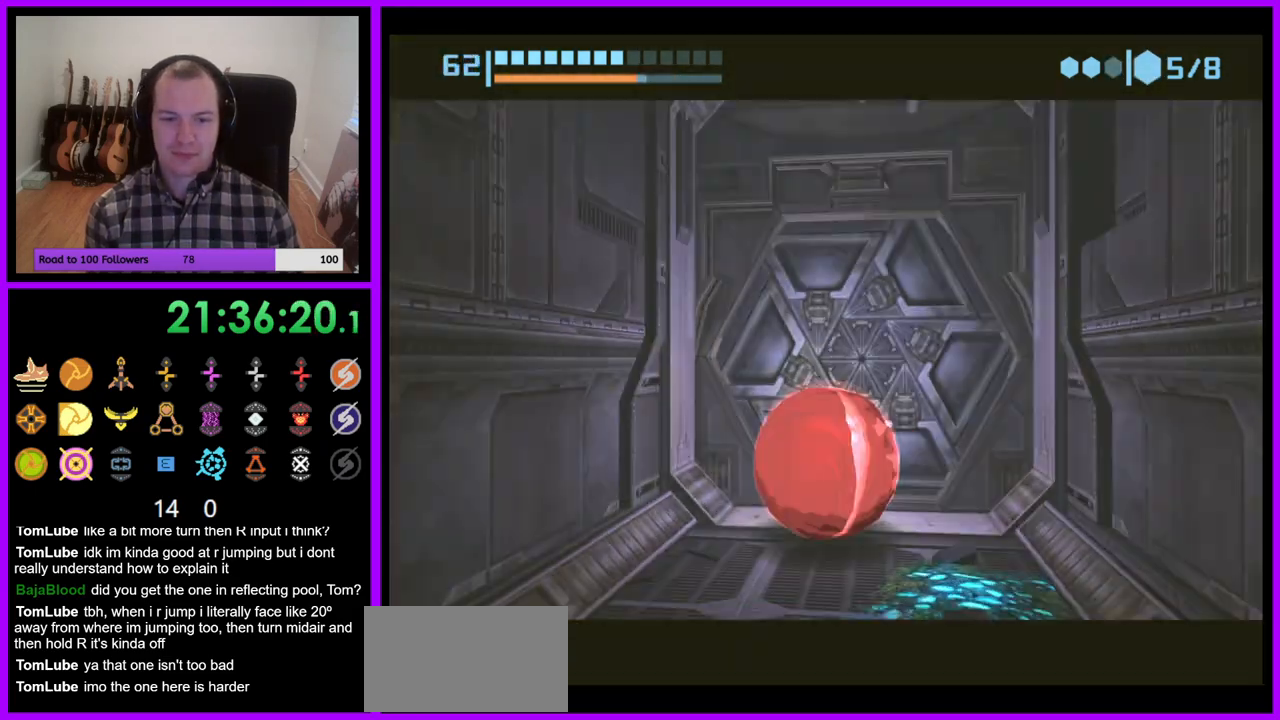
{"buttons": ["B"], "left_stick": "up", "right_stick": "center", "events": [[333, "left_stick", "up"]]}
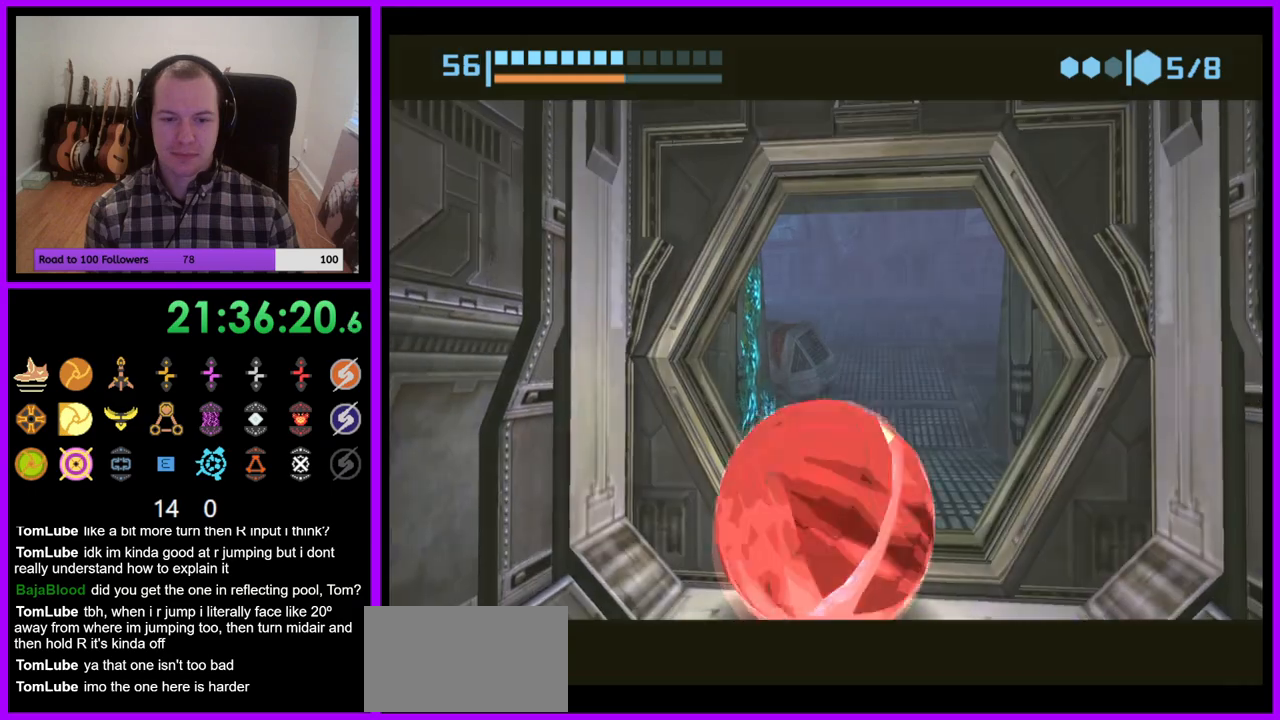
{"buttons": ["B"], "left_stick": "up", "right_stick": "center", "events": []}
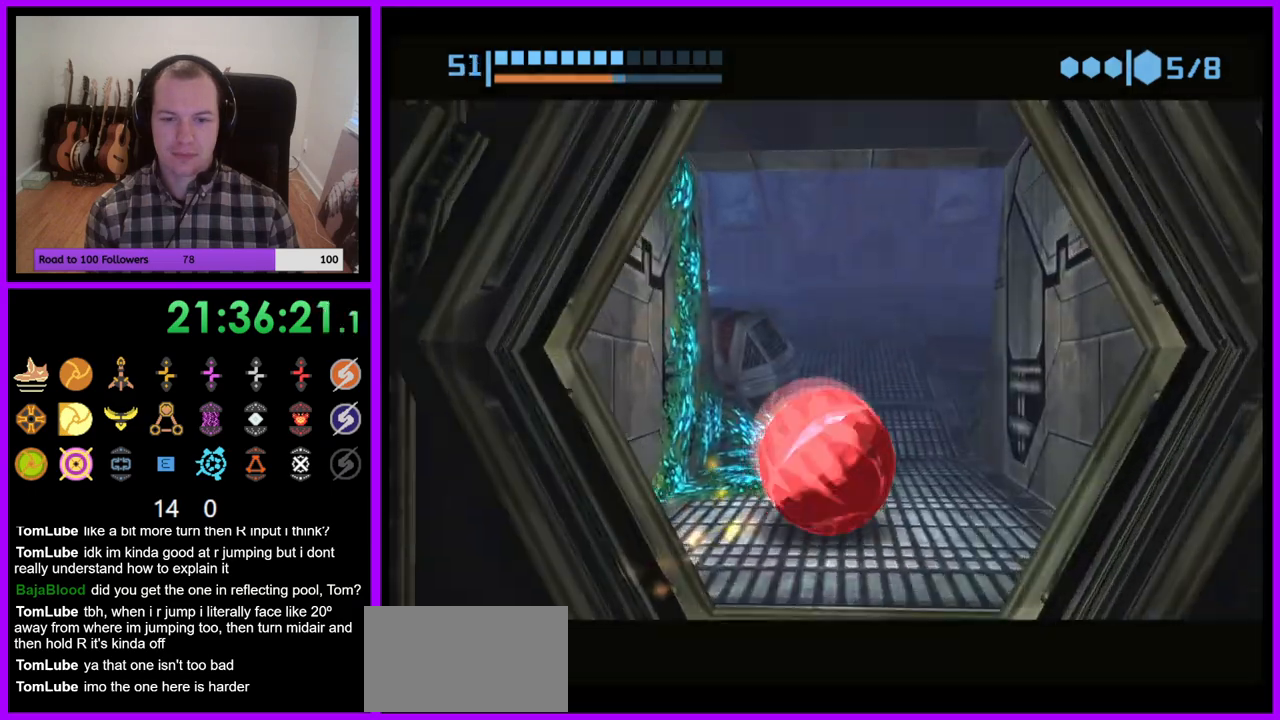
{"buttons": ["B"], "left_stick": "right", "right_stick": "center", "events": [[367, "left_stick", "up-right"], [500, "left_stick", "right"]]}
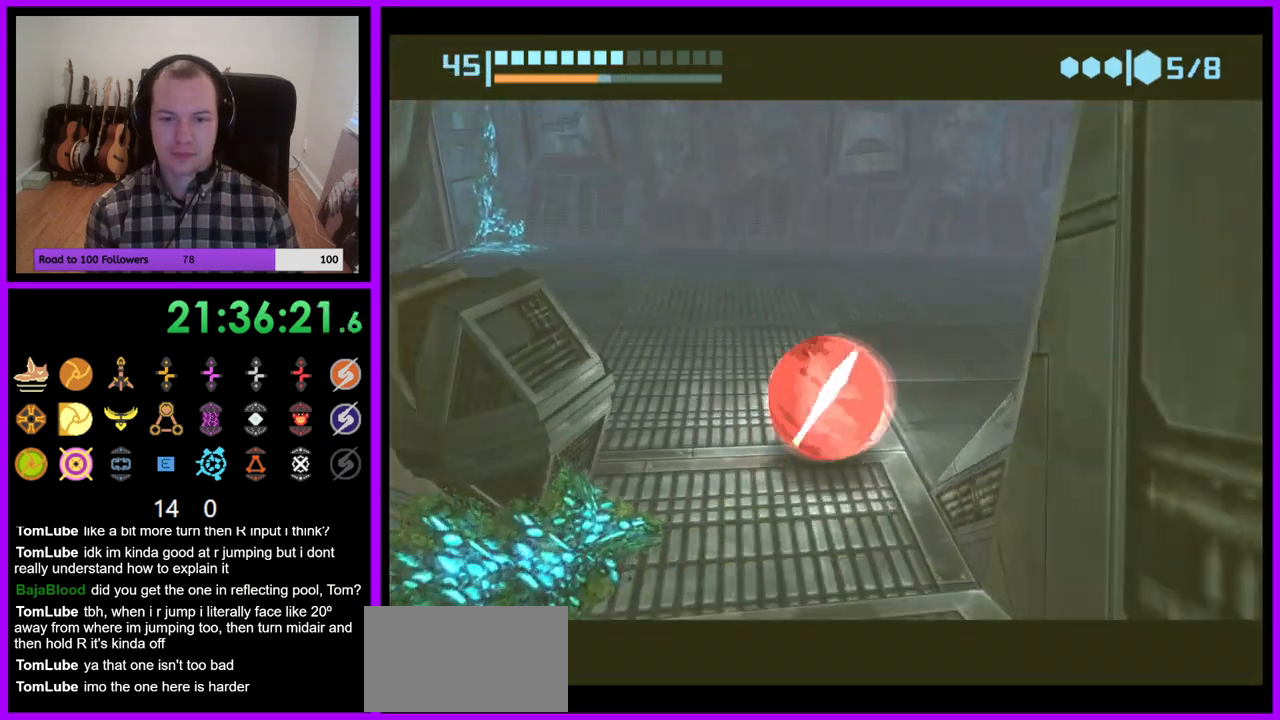
{"buttons": [], "left_stick": "up", "right_stick": "center", "events": [[217, "B", "up"], [267, "left_stick", "up-right"], [417, "left_stick", "up"]]}
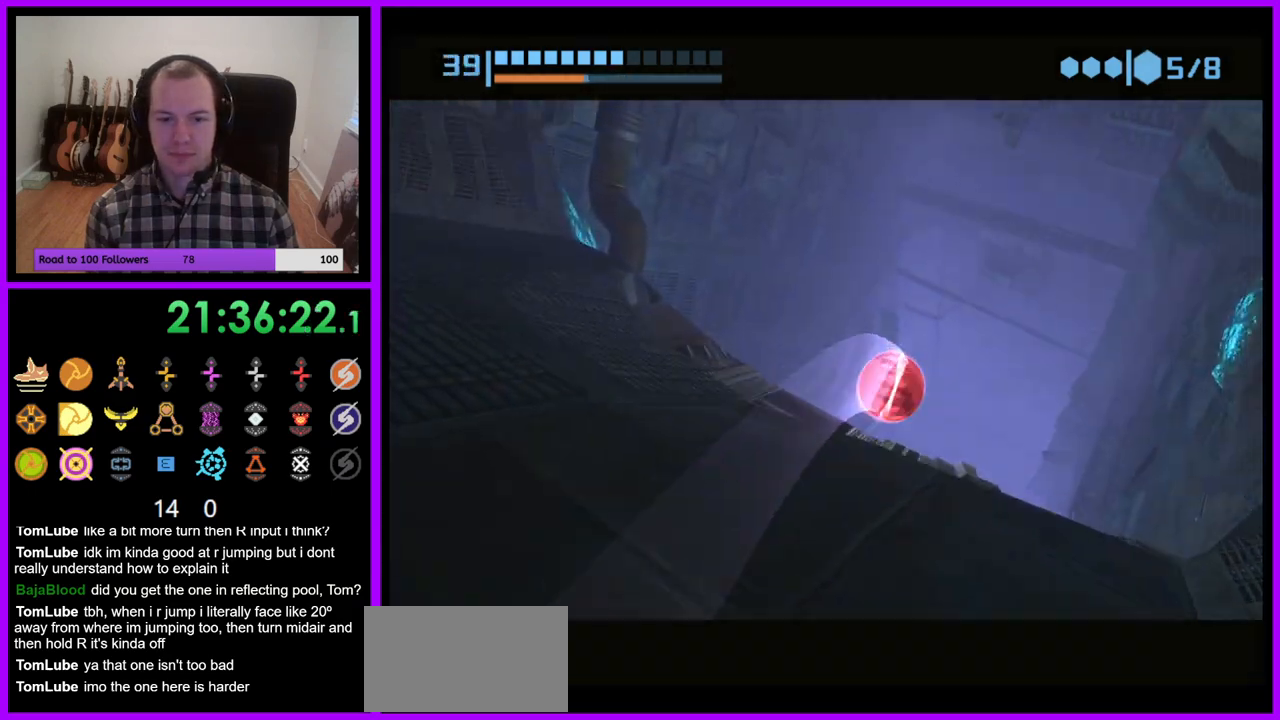
{"buttons": ["B"], "left_stick": "up", "right_stick": "center", "events": [[383, "B", "down"]]}
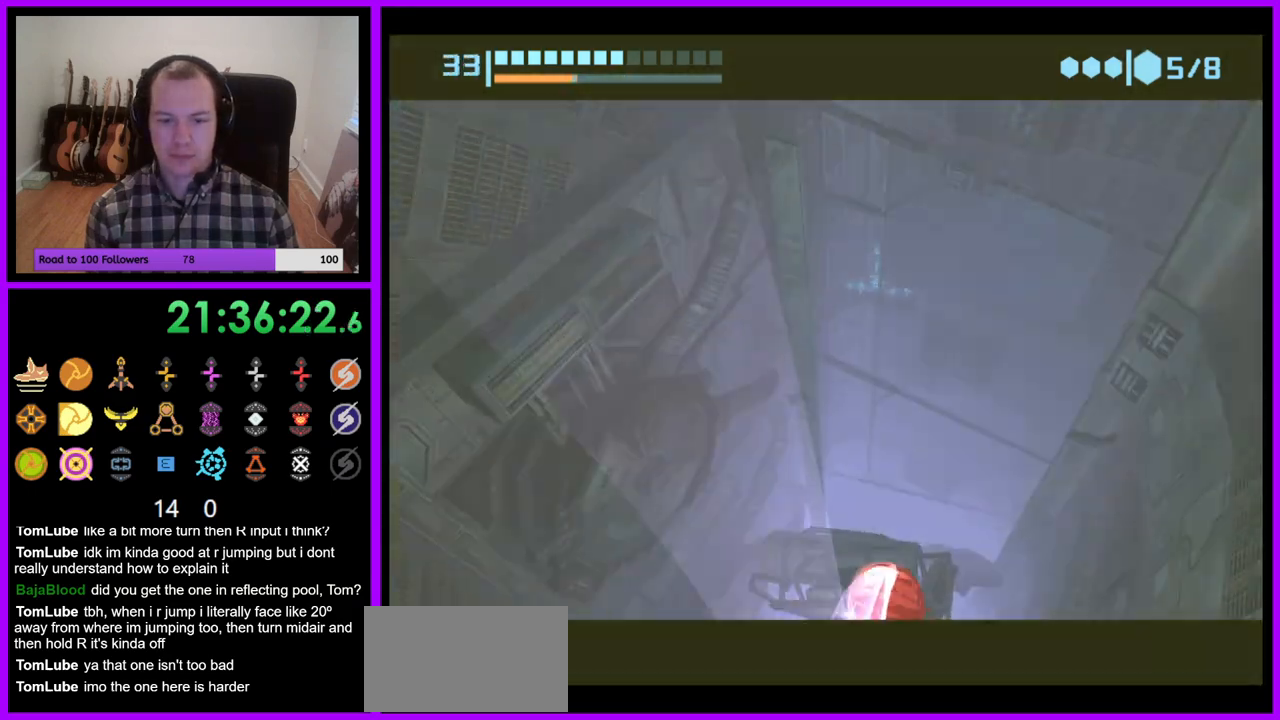
{"buttons": [], "left_stick": "up-left", "right_stick": "center", "events": [[233, "B", "up"], [383, "left_stick", "up-left"]]}
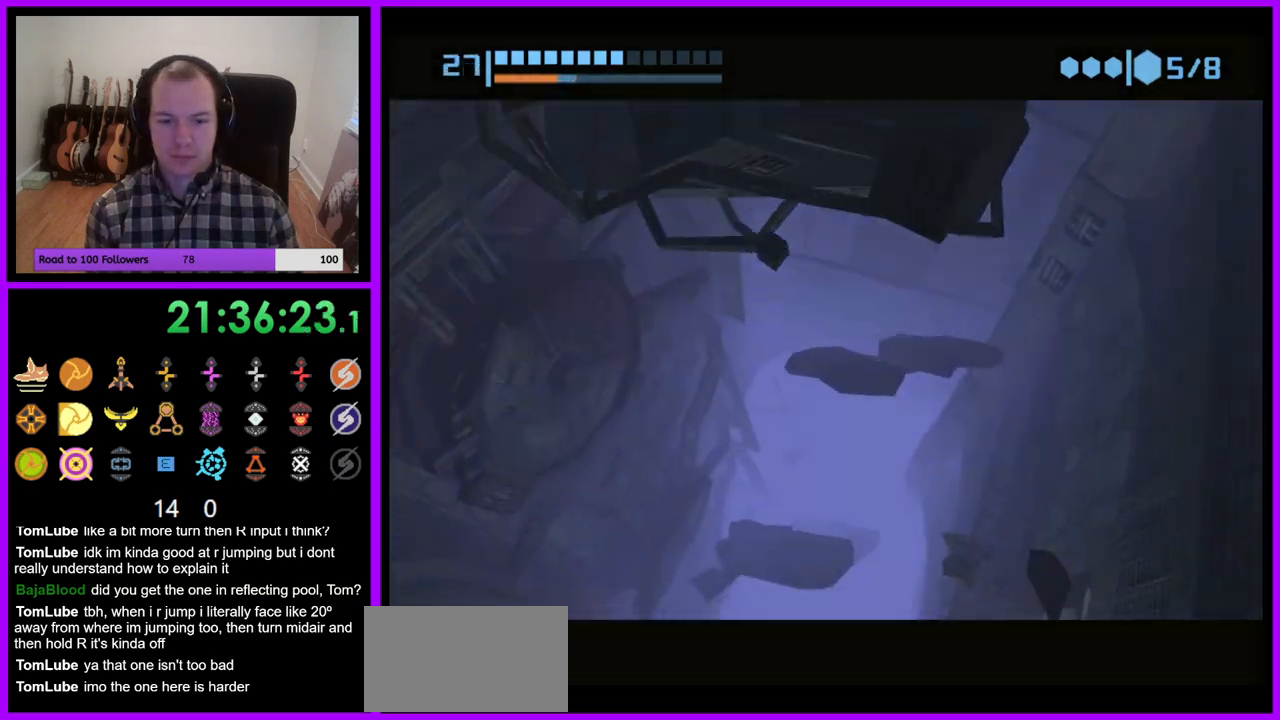
{"buttons": ["B"], "left_stick": "up-right", "right_stick": "center", "events": [[17, "left_stick", "up"], [183, "B", "down"], [467, "left_stick", "up-right"]]}
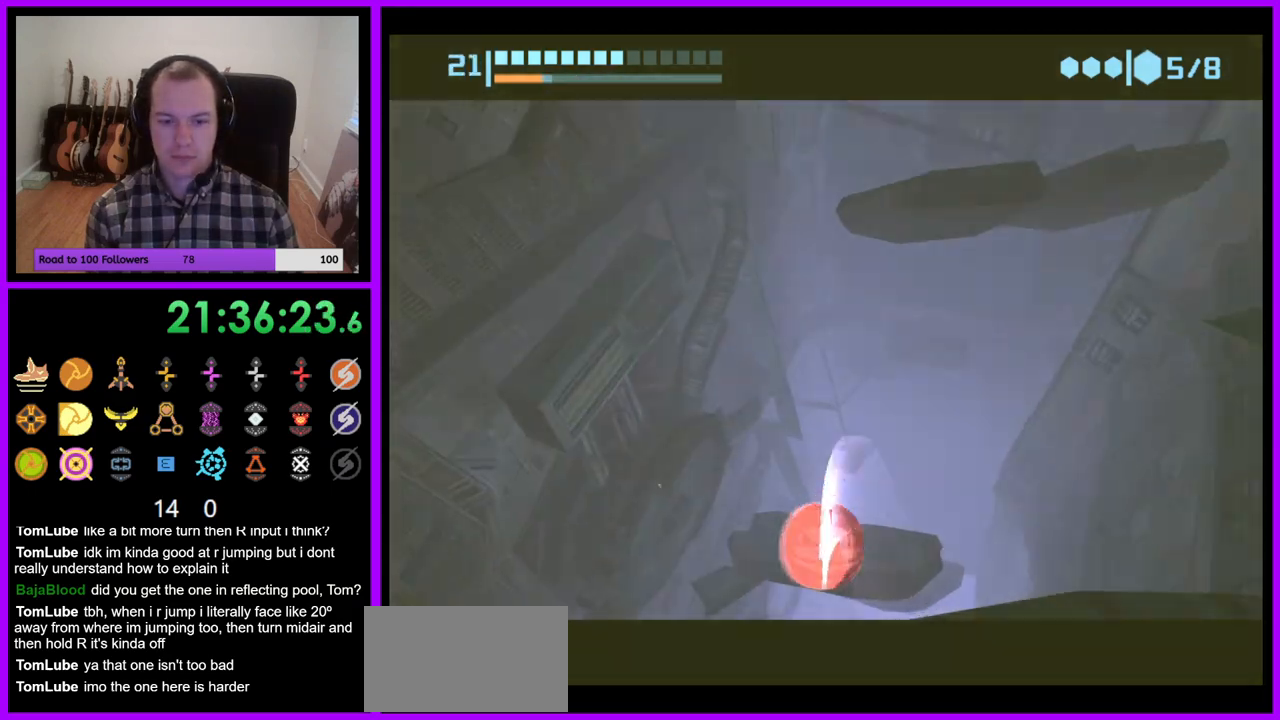
{"buttons": ["B"], "left_stick": "up", "right_stick": "center", "events": [[33, "B", "up"], [217, "left_stick", "up"], [467, "B", "down"]]}
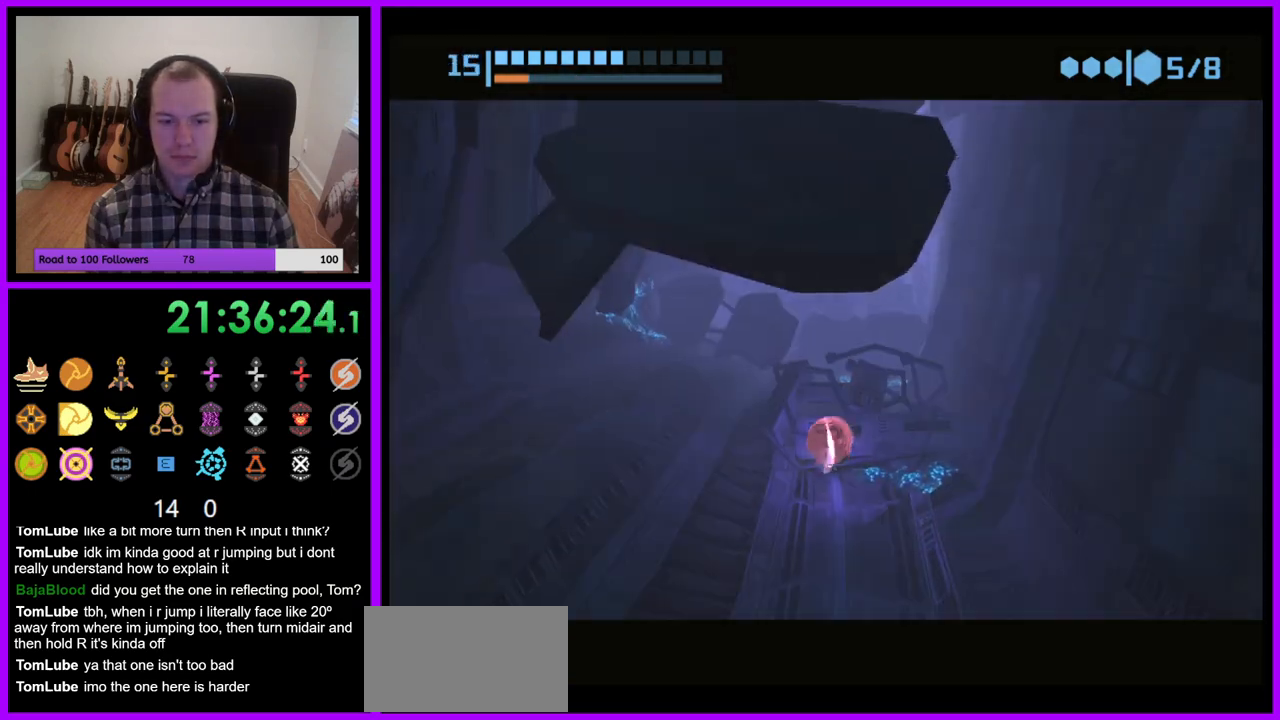
{"buttons": [], "left_stick": "up", "right_stick": "center", "events": [[267, "B", "up"]]}
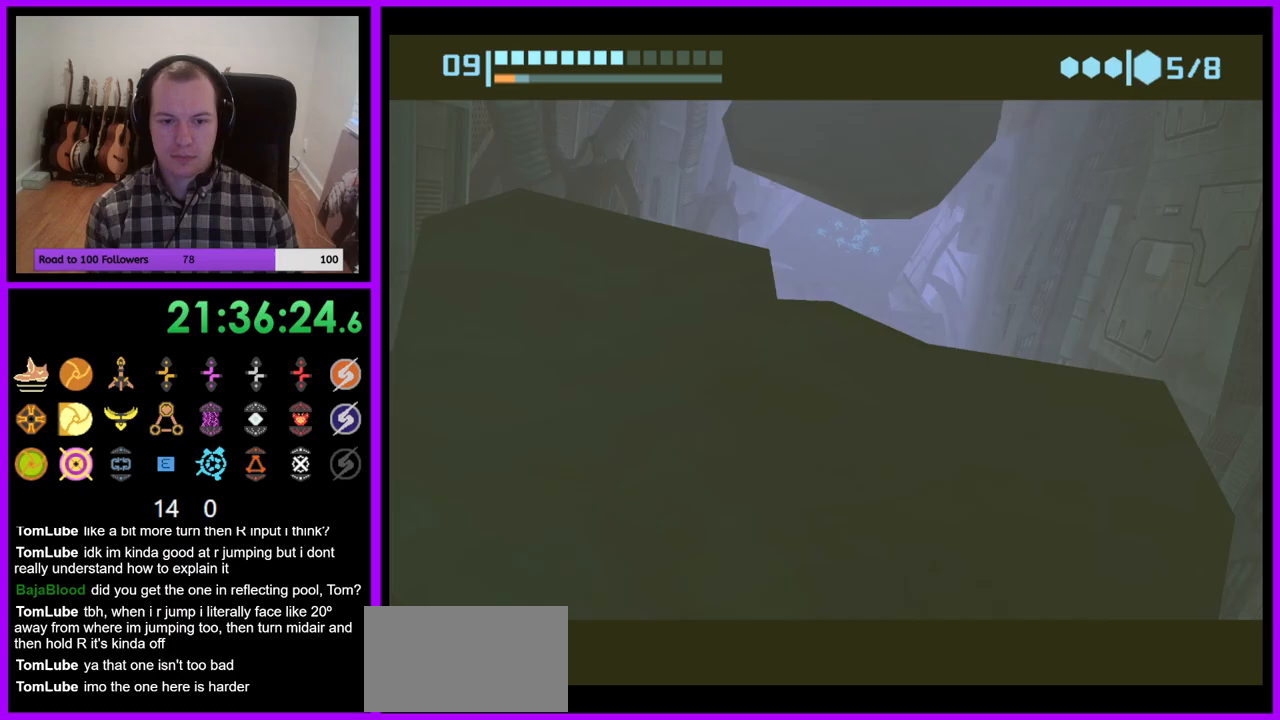
{"buttons": ["B"], "left_stick": "up", "right_stick": "center", "events": [[300, "B", "down"]]}
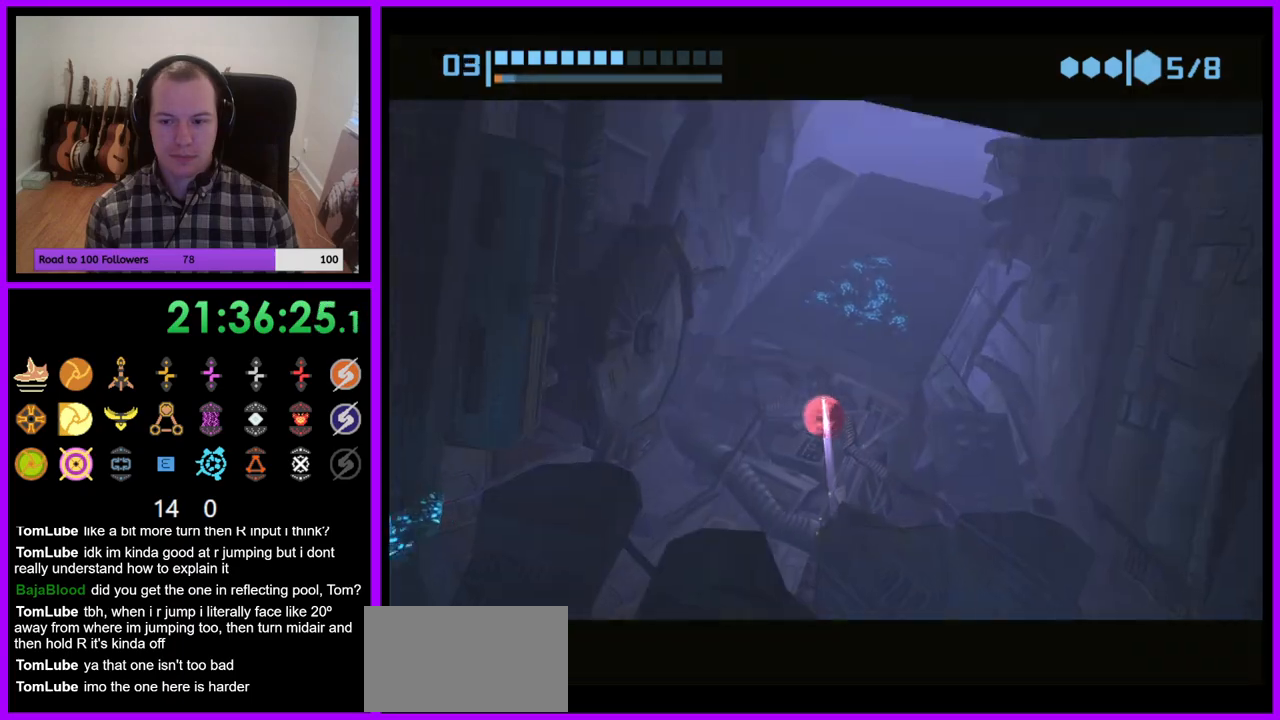
{"buttons": [], "left_stick": "up-right", "right_stick": "center", "events": [[217, "B", "up"], [383, "left_stick", "up-right"]]}
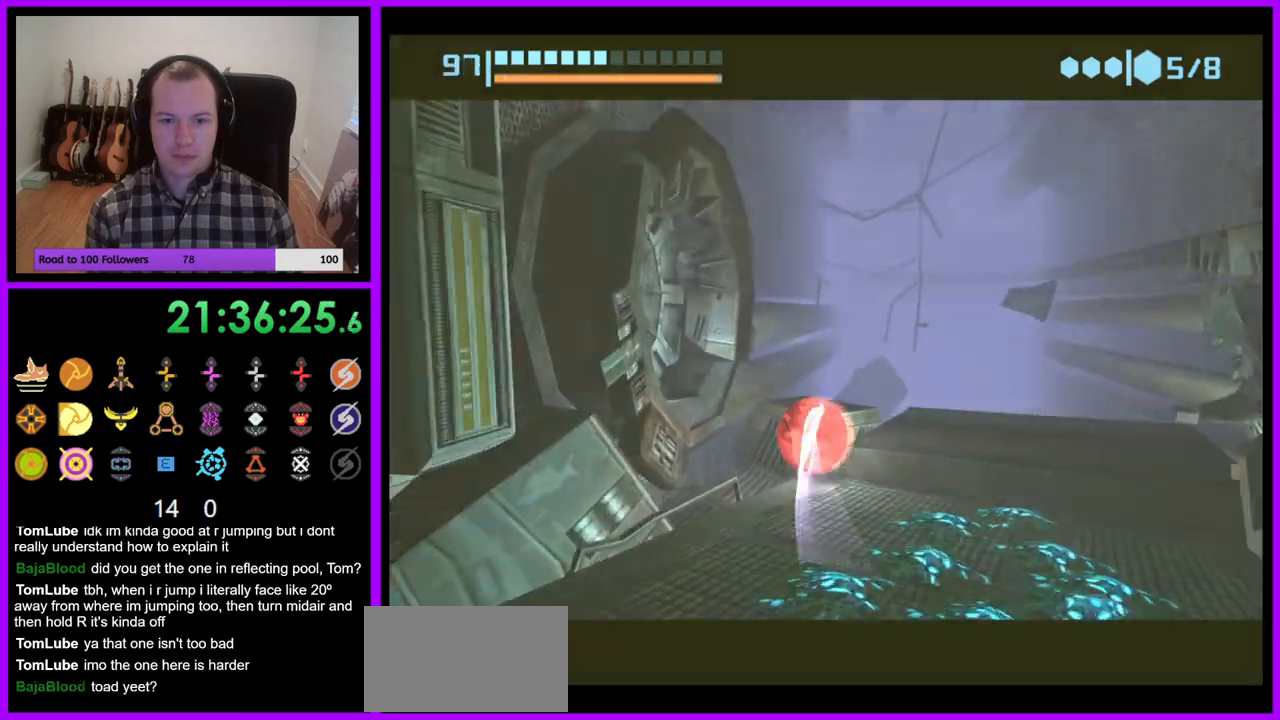
{"buttons": [], "left_stick": "up-right", "right_stick": "center", "events": [[317, "left_stick", "up"], [483, "left_stick", "up-right"]]}
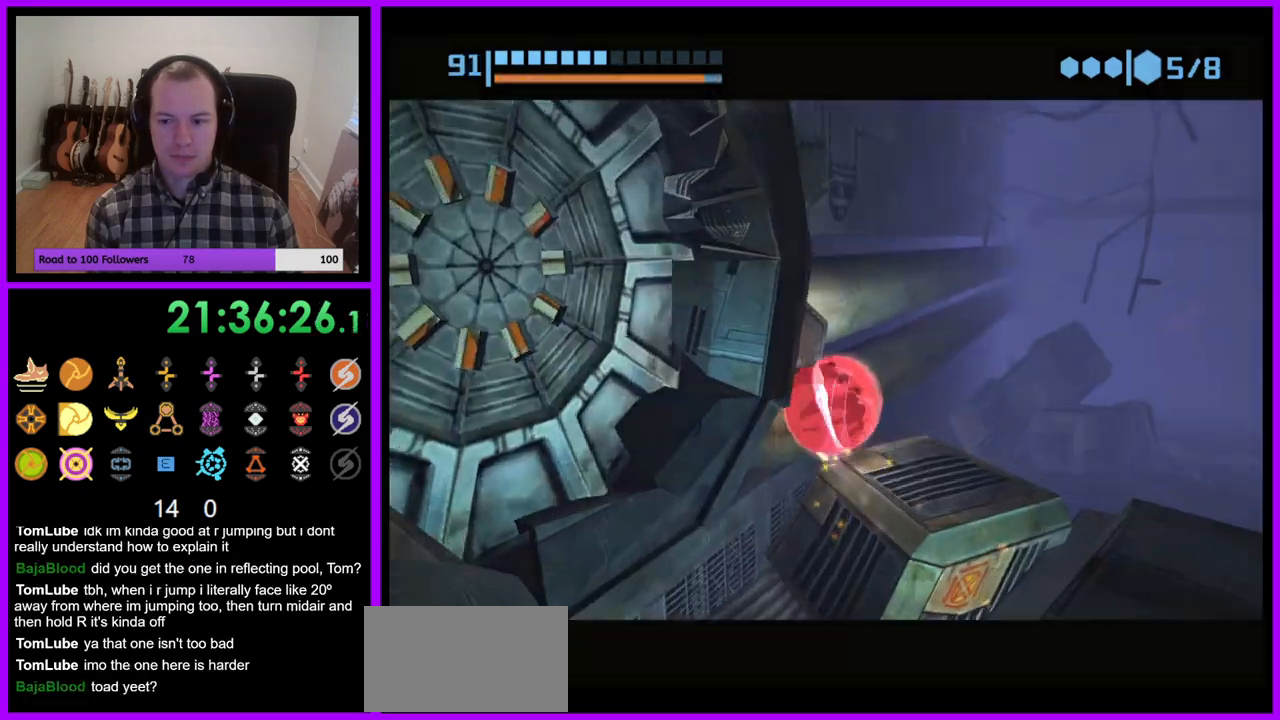
{"buttons": [], "left_stick": "down-right", "right_stick": "center", "events": [[317, "left_stick", "right"], [433, "left_stick", "down-right"]]}